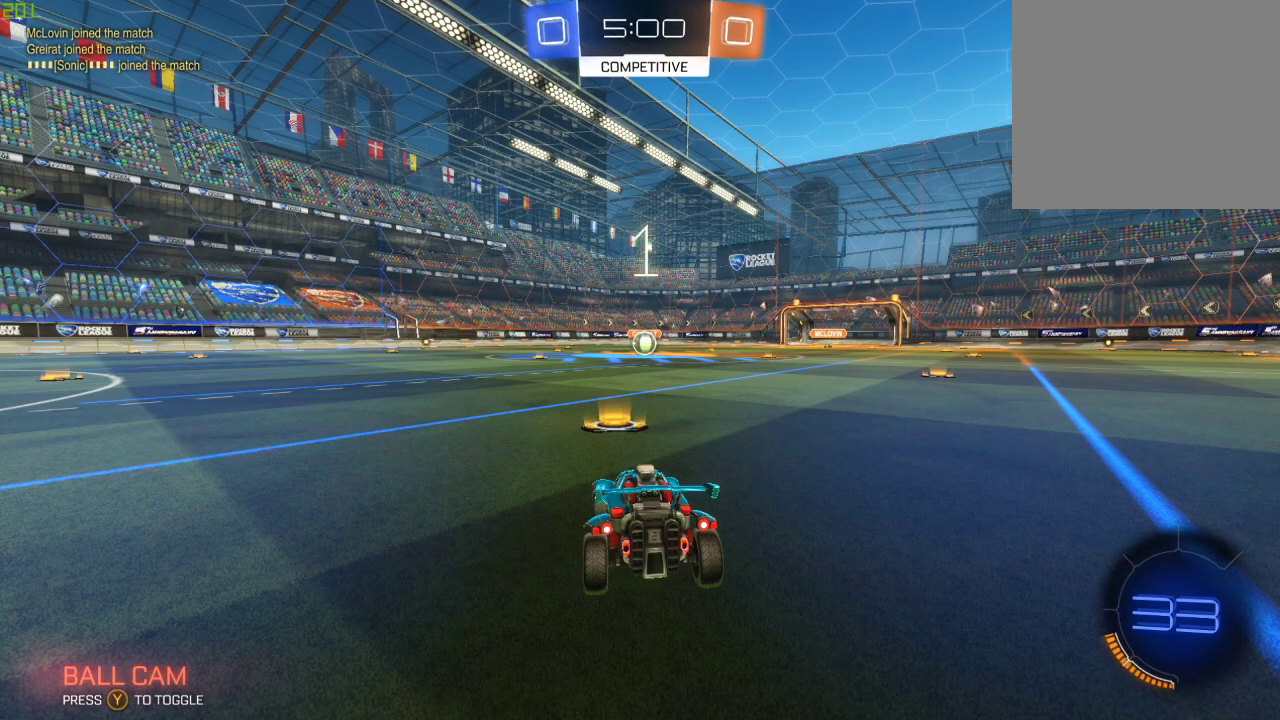
Gameplay with a controller (Xbox layout); each line is a JSON object with the inputs held at the frame after it. "events" lists button and stick changes between this image and that frame as [ms after this image, input, new state], when the widget could be followed in between. Not read: R2.
{"buttons": ["B"], "left_stick": "center", "right_stick": "center", "events": [[233, "B", "down"]]}
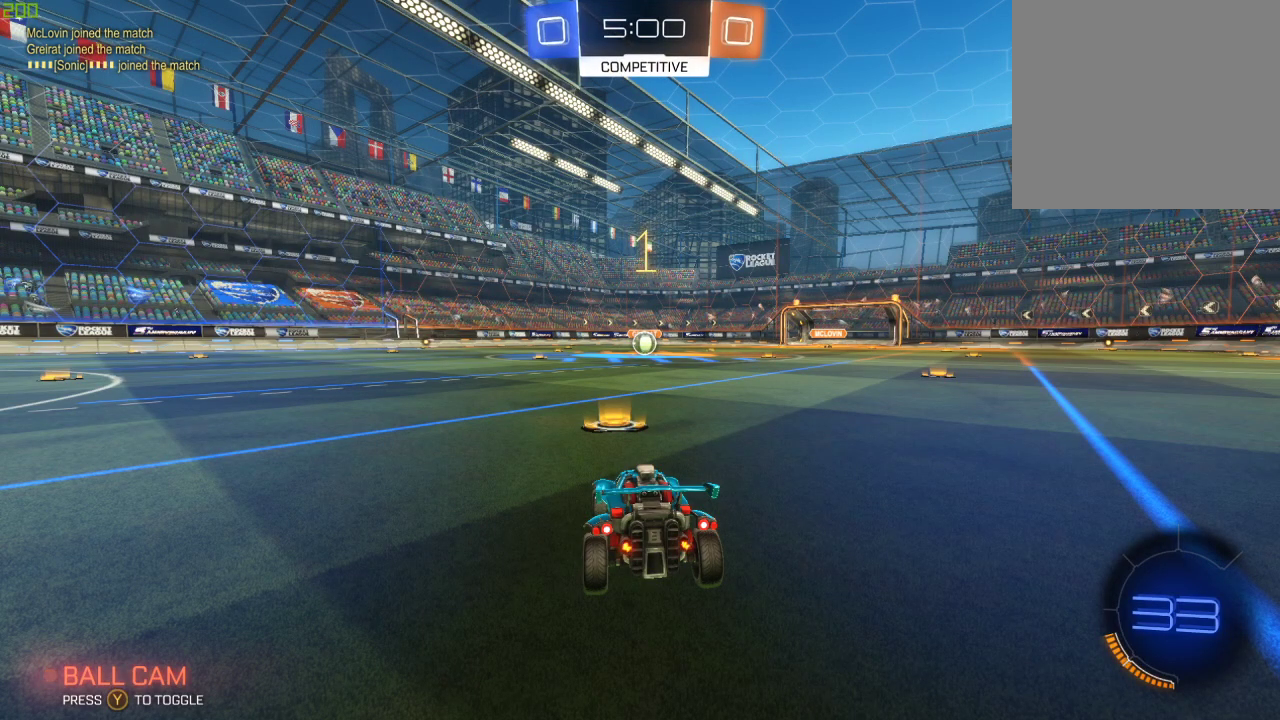
{"buttons": ["B"], "left_stick": "right", "right_stick": "center", "events": [[500, "left_stick", "right"]]}
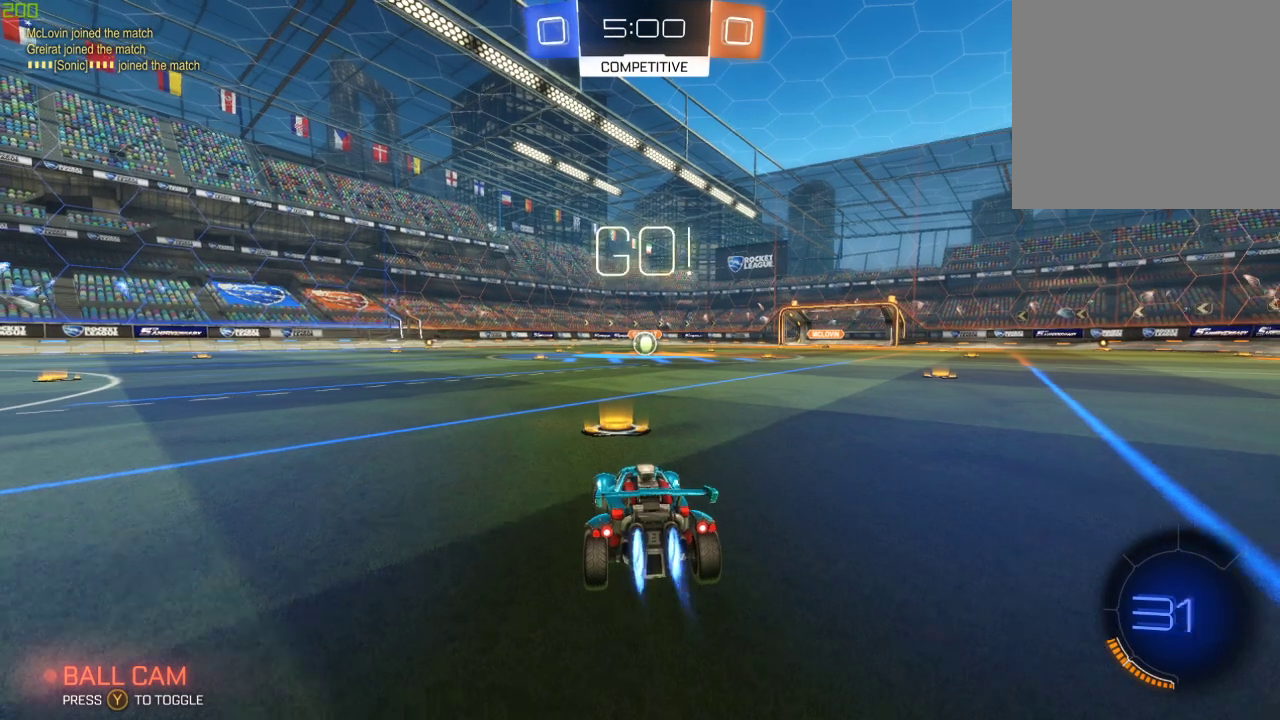
{"buttons": ["A", "B"], "left_stick": "center", "right_stick": "center", "events": [[67, "left_stick", "center"], [450, "A", "down"]]}
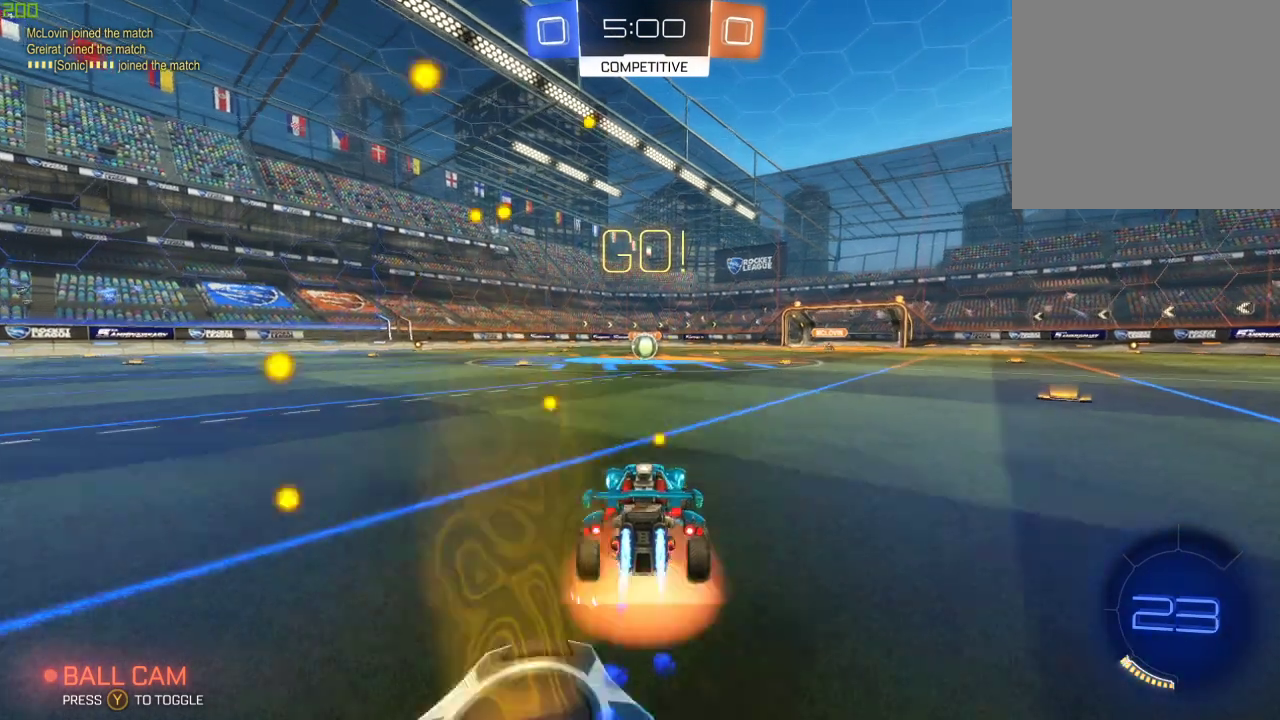
{"buttons": [], "left_stick": "left", "right_stick": "center", "events": [[17, "A", "up"], [33, "left_stick", "up"], [67, "A", "down"], [167, "A", "up"], [167, "B", "up"], [200, "left_stick", "center"], [483, "left_stick", "left"]]}
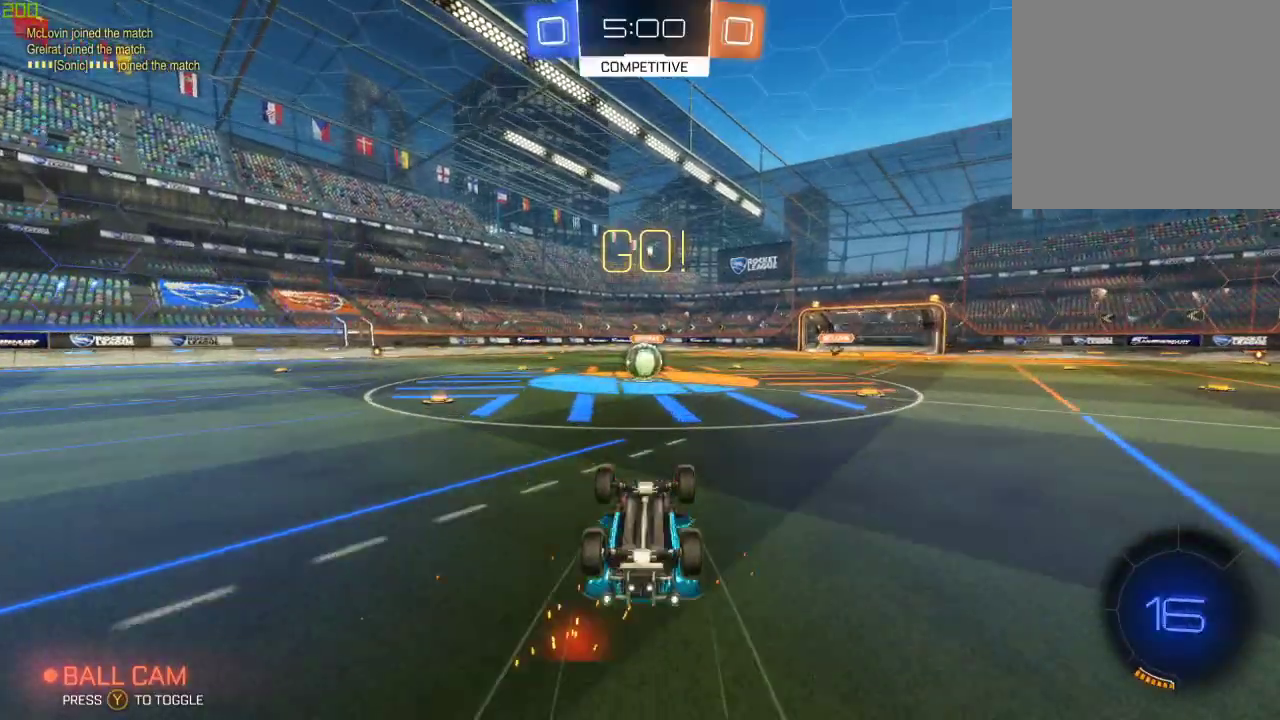
{"buttons": [], "left_stick": "down-left", "right_stick": "center", "events": [[117, "left_stick", "center"], [283, "left_stick", "down-left"]]}
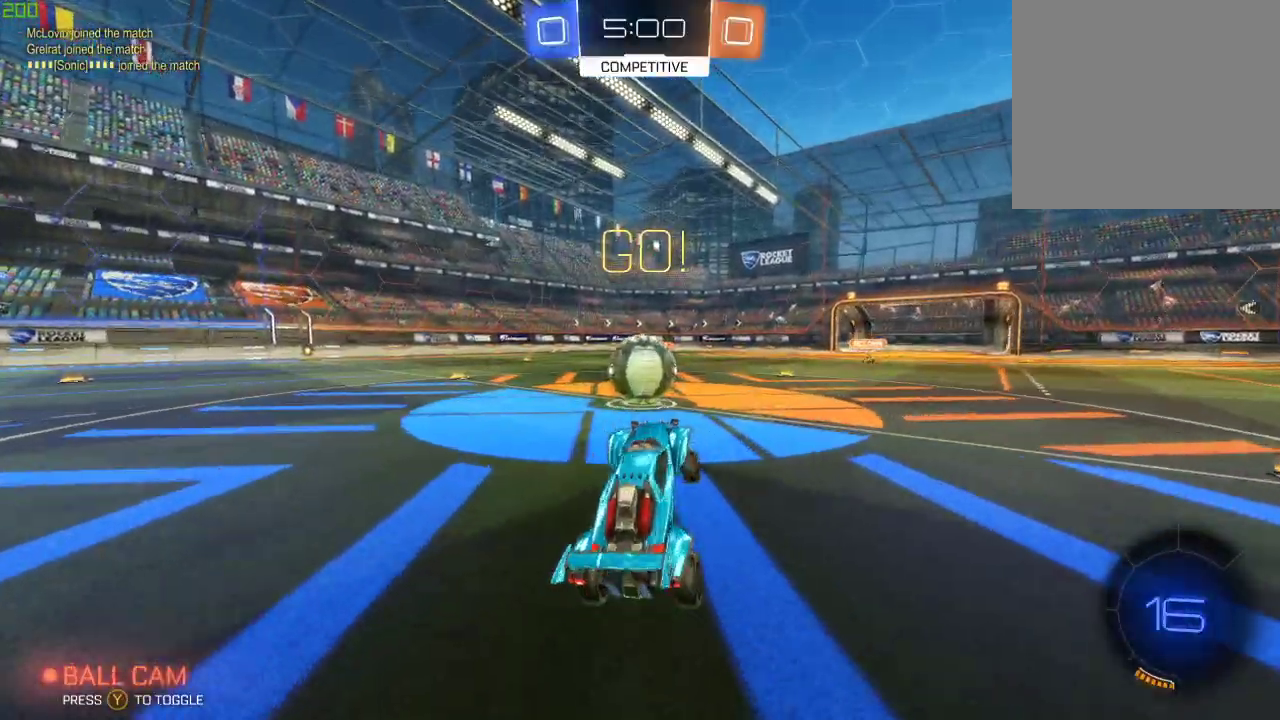
{"buttons": ["A"], "left_stick": "left", "right_stick": "center", "events": [[67, "left_stick", "down"], [183, "left_stick", "left"], [267, "A", "down"], [317, "A", "up"], [400, "A", "down"]]}
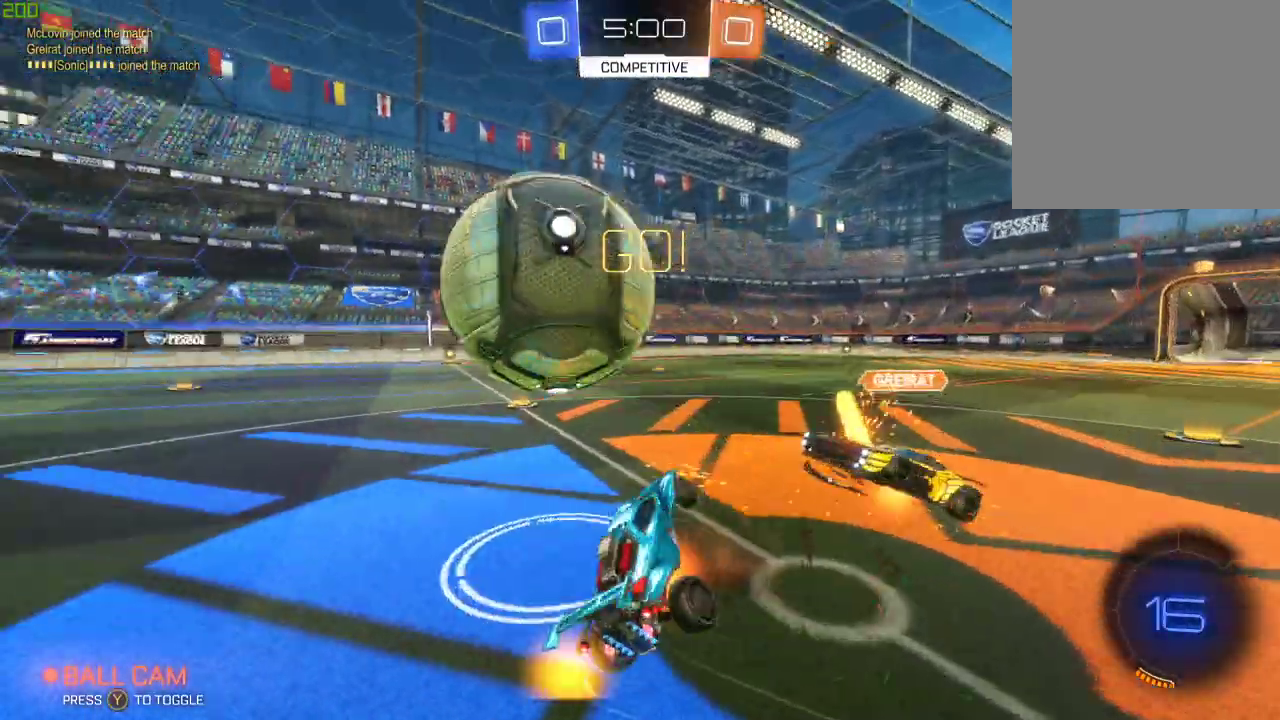
{"buttons": ["Y"], "left_stick": "center", "right_stick": "center", "events": [[317, "A", "up"], [383, "Y", "down"], [417, "left_stick", "center"]]}
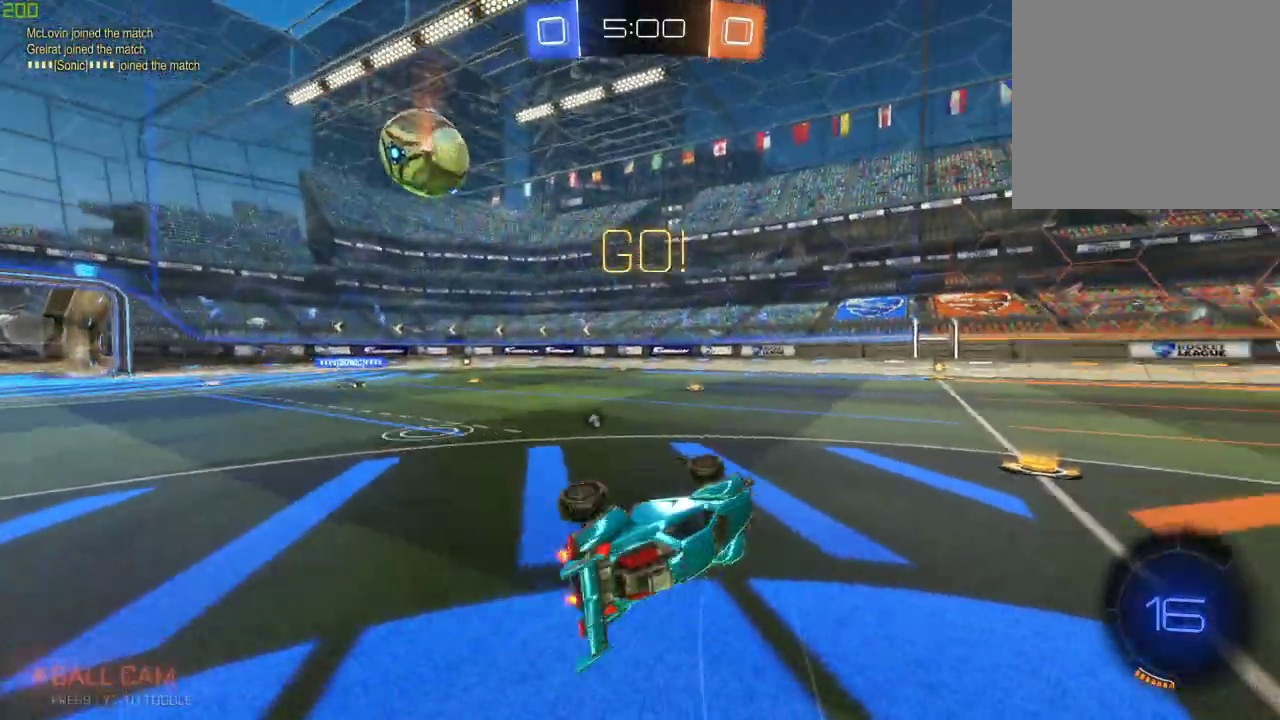
{"buttons": ["B"], "left_stick": "center", "right_stick": "center", "events": [[17, "Y", "up"], [167, "left_stick", "left"], [350, "left_stick", "center"], [433, "B", "down"]]}
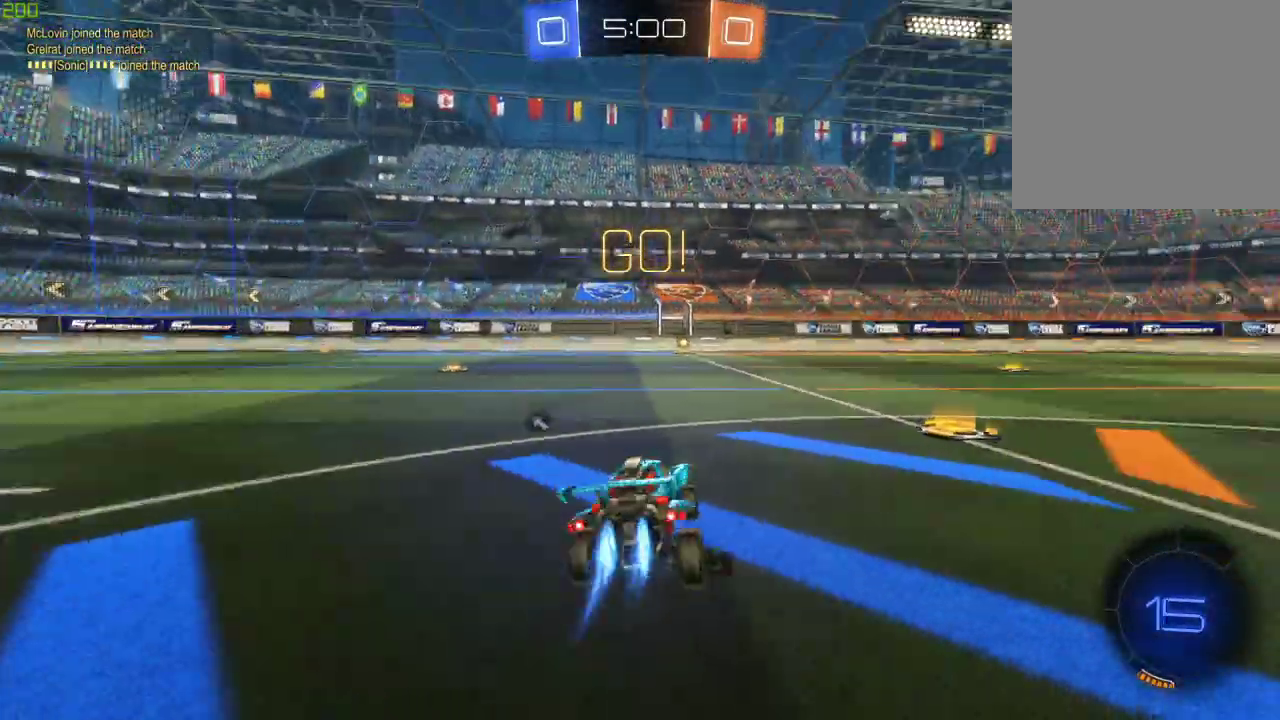
{"buttons": [], "left_stick": "up", "right_stick": "center", "events": [[183, "A", "down"], [233, "left_stick", "up"], [500, "A", "up"], [500, "B", "up"]]}
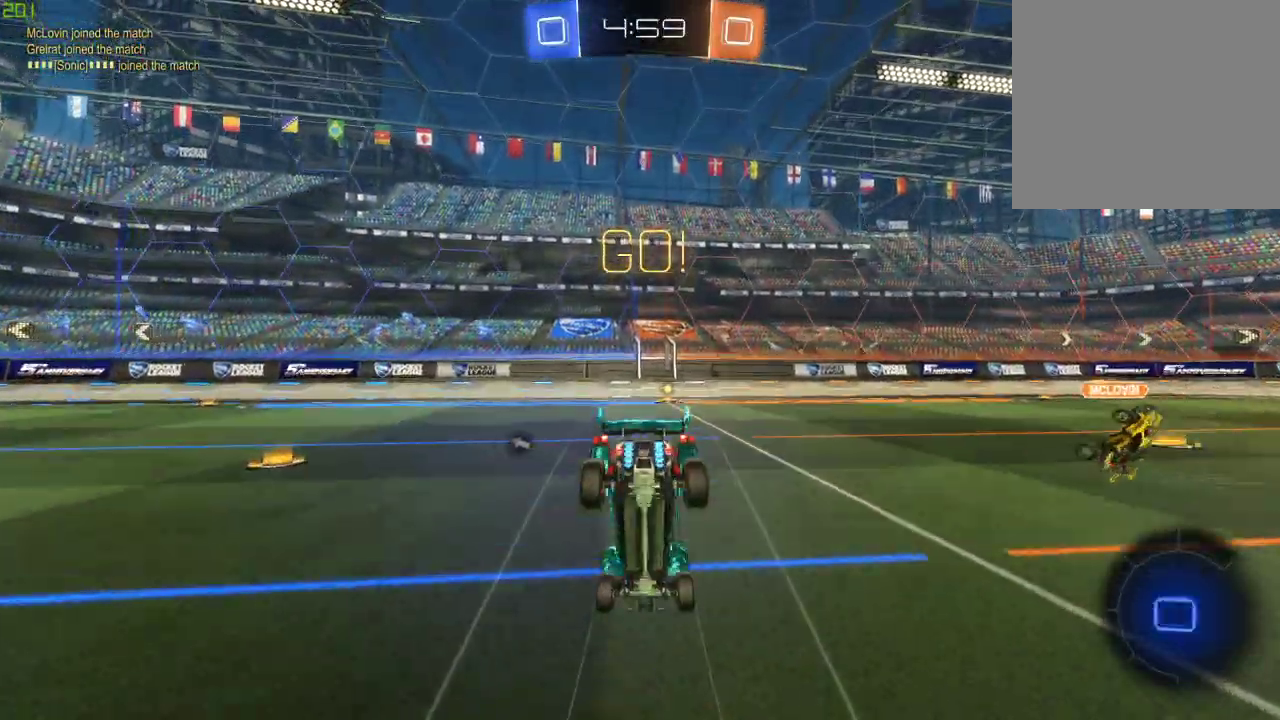
{"buttons": [], "left_stick": "center", "right_stick": "center", "events": [[17, "Y", "down"], [17, "left_stick", "center"], [150, "Y", "up"]]}
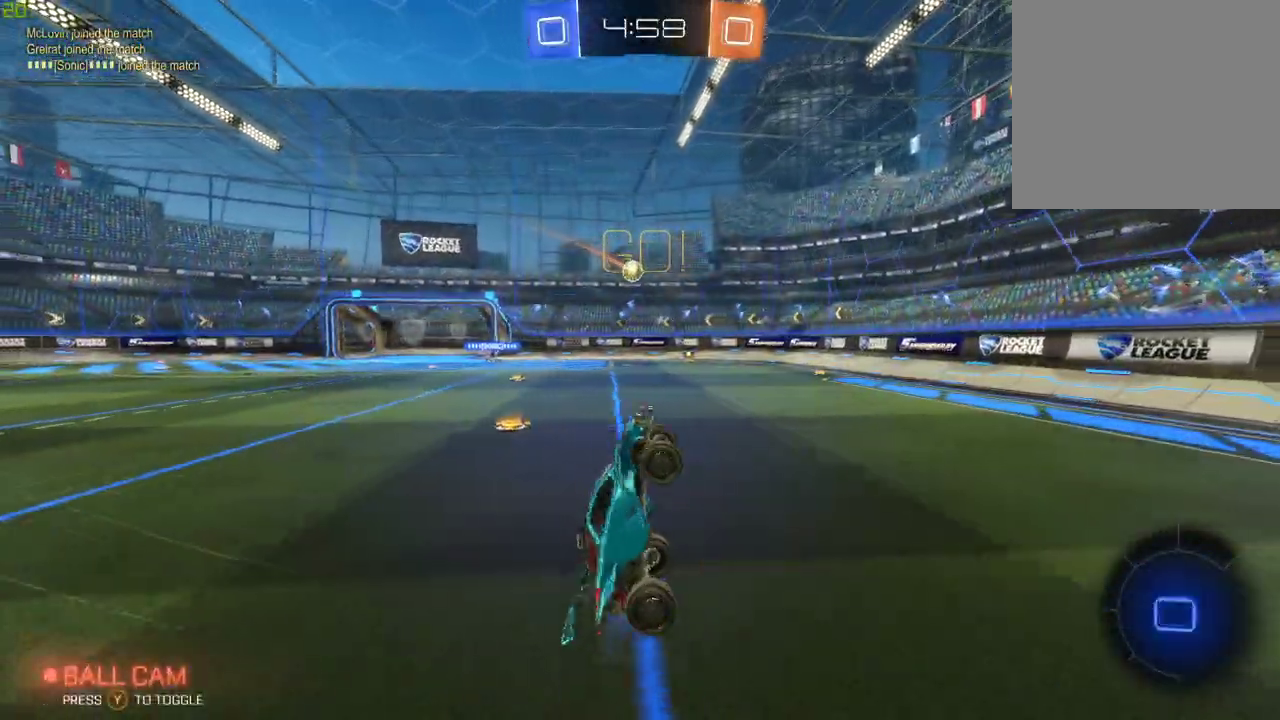
{"buttons": [], "left_stick": "left", "right_stick": "center", "events": [[283, "left_stick", "left"]]}
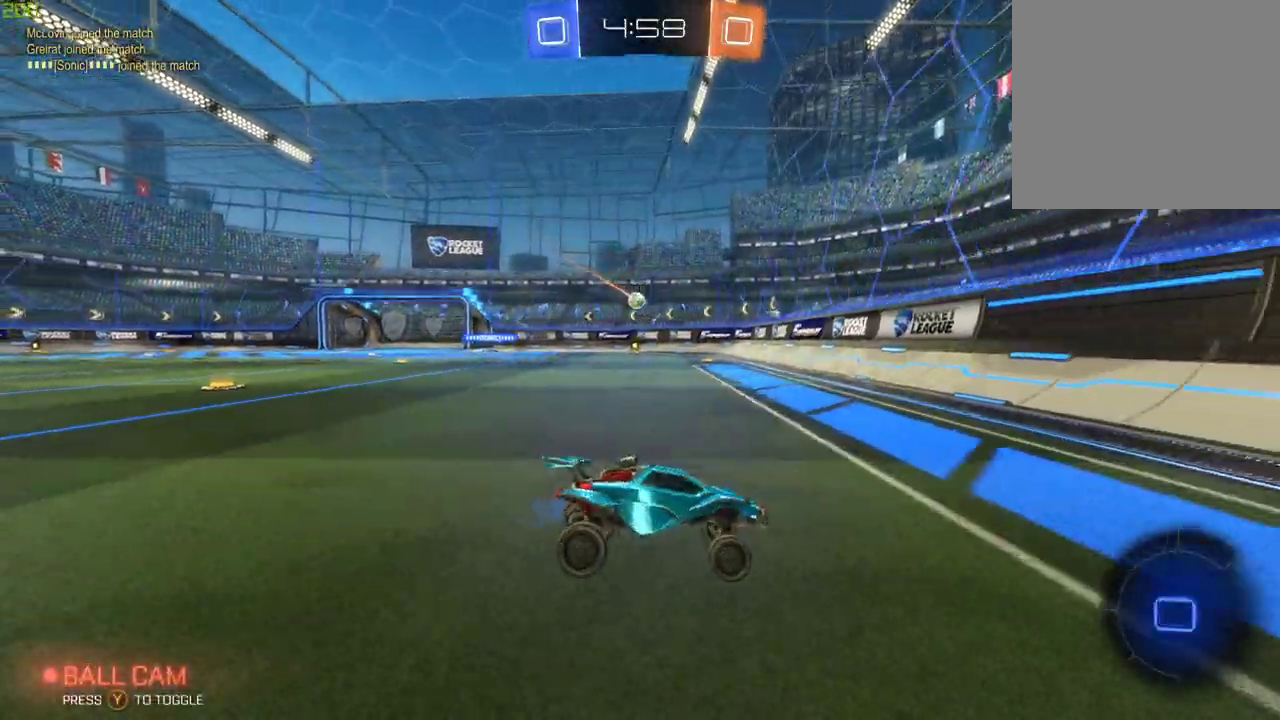
{"buttons": [], "left_stick": "left", "right_stick": "center", "events": []}
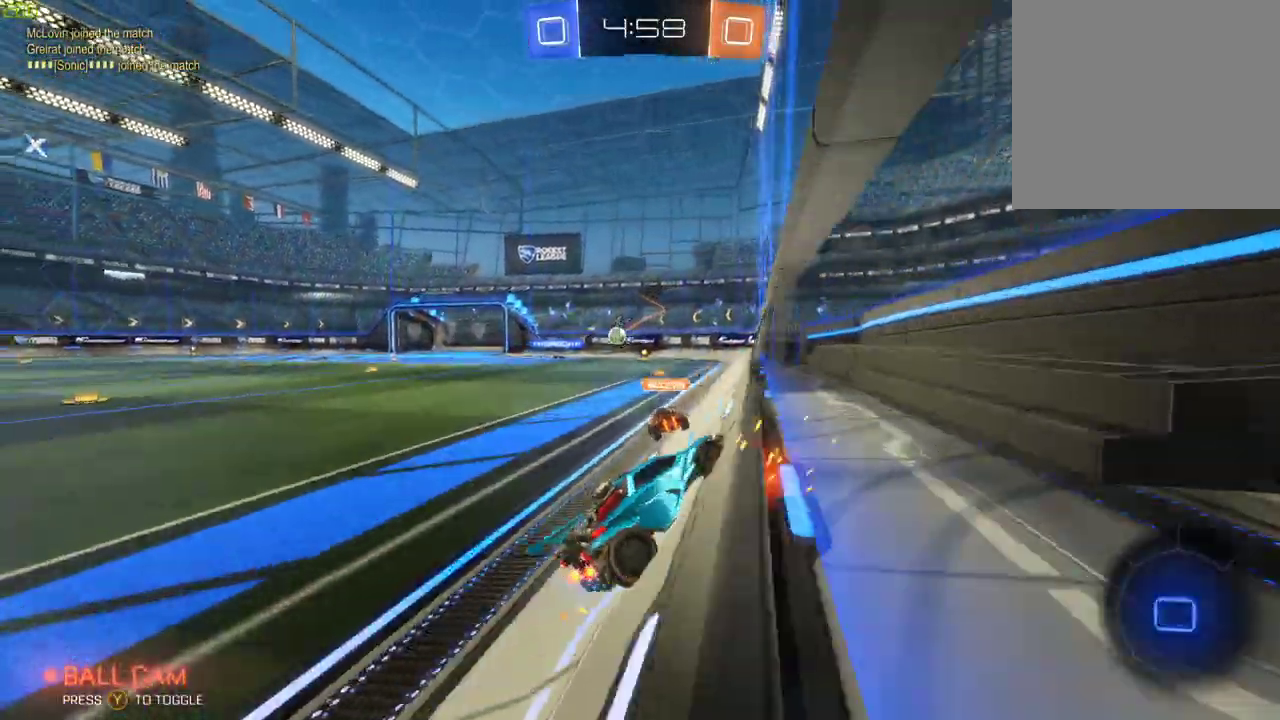
{"buttons": ["A"], "left_stick": "center", "right_stick": "center", "events": [[400, "left_stick", "center"], [433, "A", "down"]]}
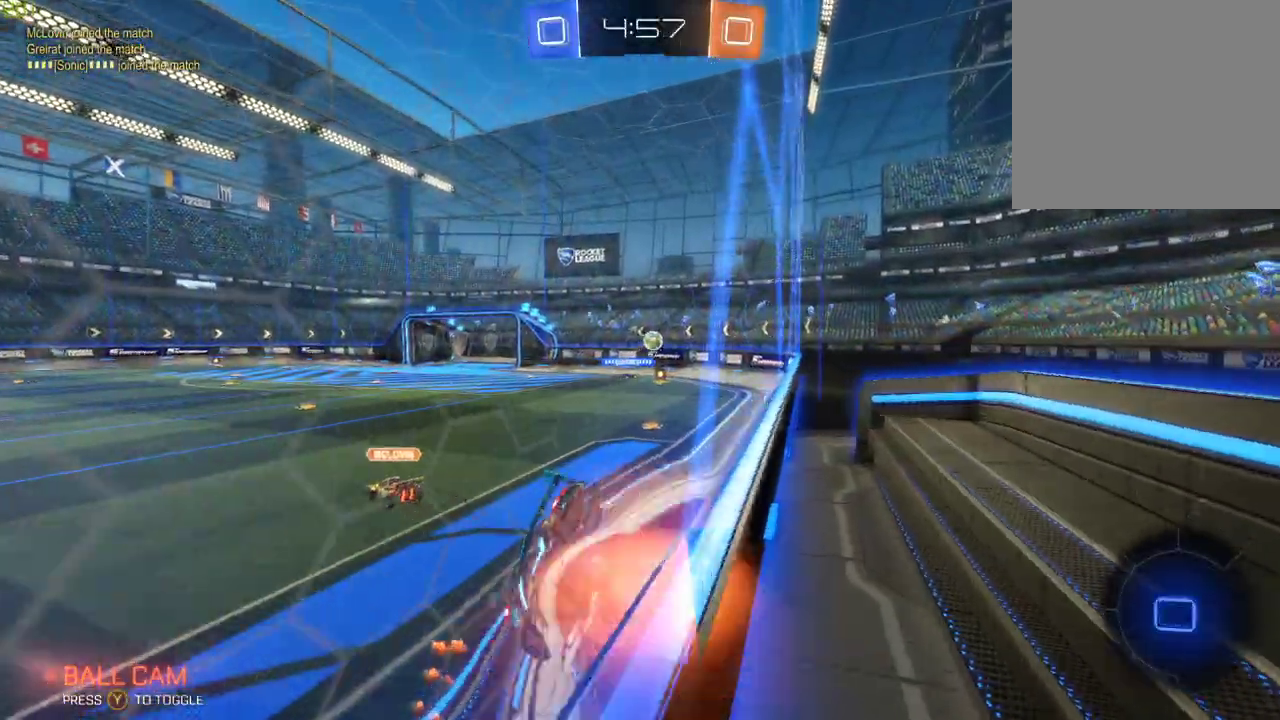
{"buttons": [], "left_stick": "center", "right_stick": "center", "events": [[83, "left_stick", "down-right"], [100, "A", "up"], [117, "Y", "down"], [167, "X", "down"], [267, "Y", "up"], [367, "left_stick", "down"], [450, "X", "up"], [450, "left_stick", "center"]]}